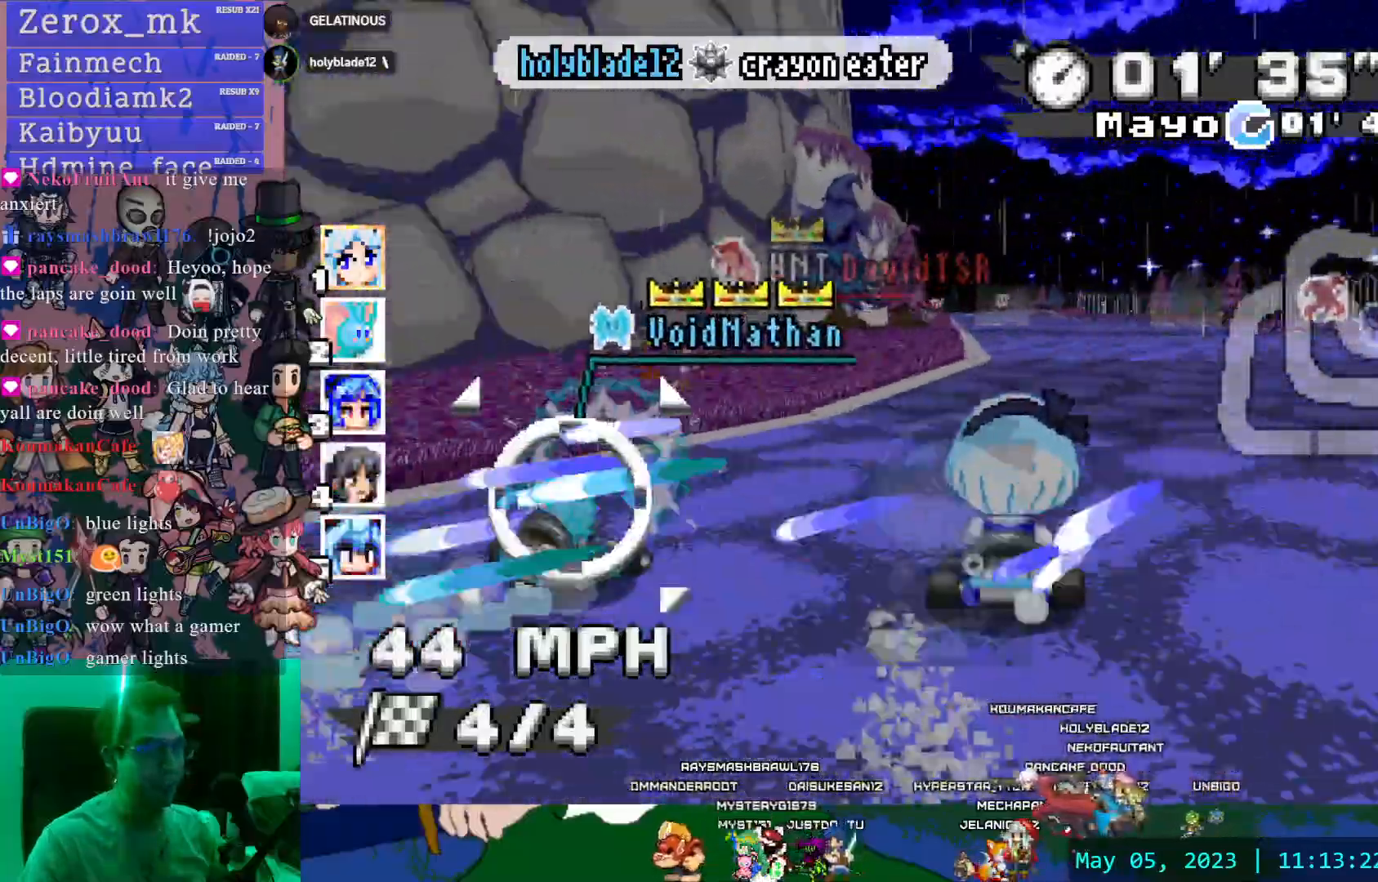
Gameplay with a controller (PlayStation layout); each line is a JSON object with the inputs held at the frame after it (dt_ms = milliseconds from this image to that frame). "events" lists button and stick changes between this image and that frame as [ms after this image, input, new state], when the widget could be followed in between. Not read: L3 R3.
{"dt_ms": 500, "buttons": ["CROSS"], "left_stick": "left", "right_stick": "center", "events": [[17, "left_stick", "center"], [350, "left_stick", "left"]]}
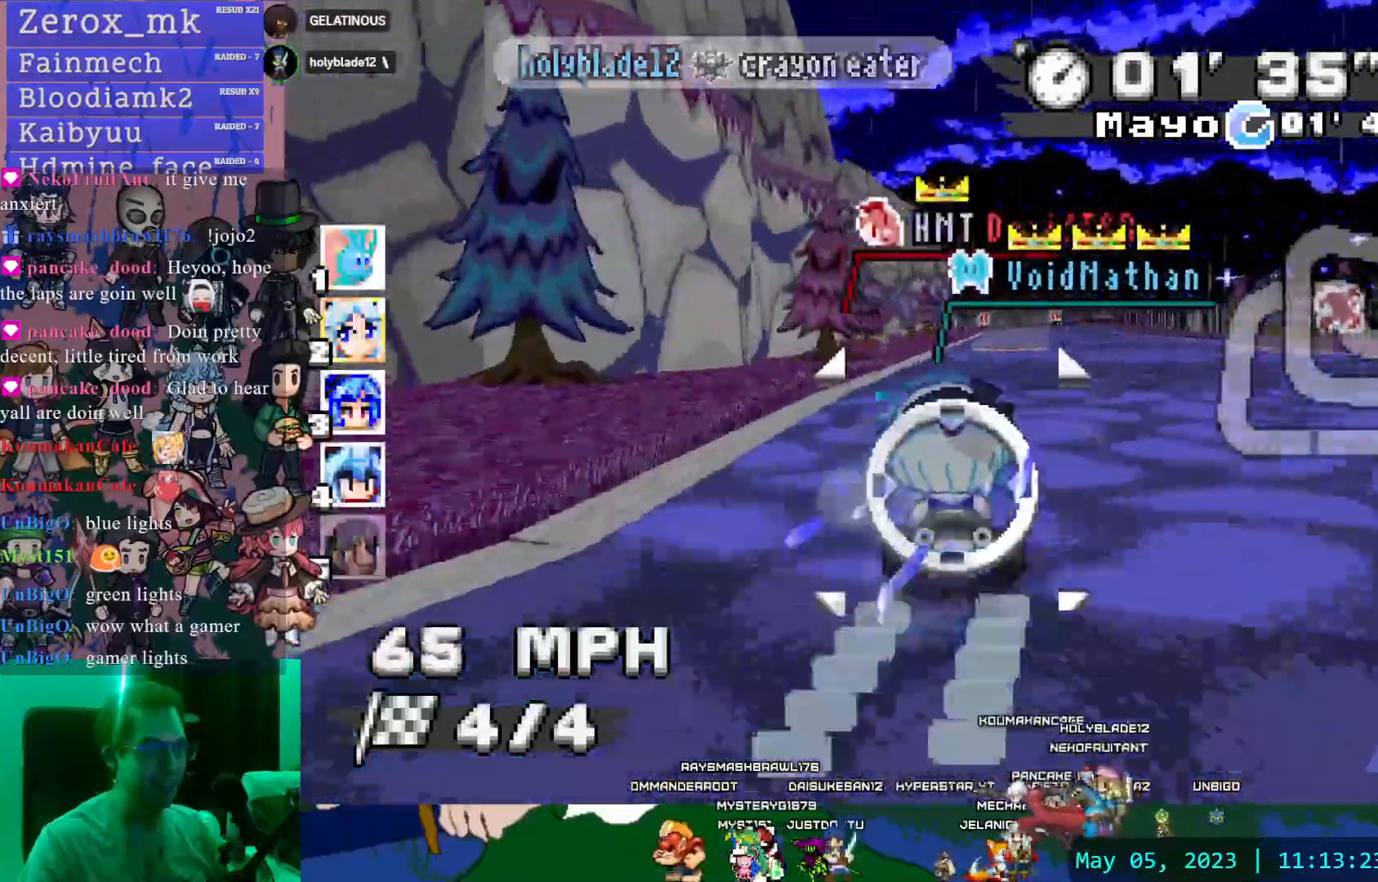
{"dt_ms": 500, "buttons": ["CROSS"], "left_stick": "left", "right_stick": "center", "events": [[33, "left_stick", "right"], [333, "left_stick", "center"], [500, "left_stick", "left"]]}
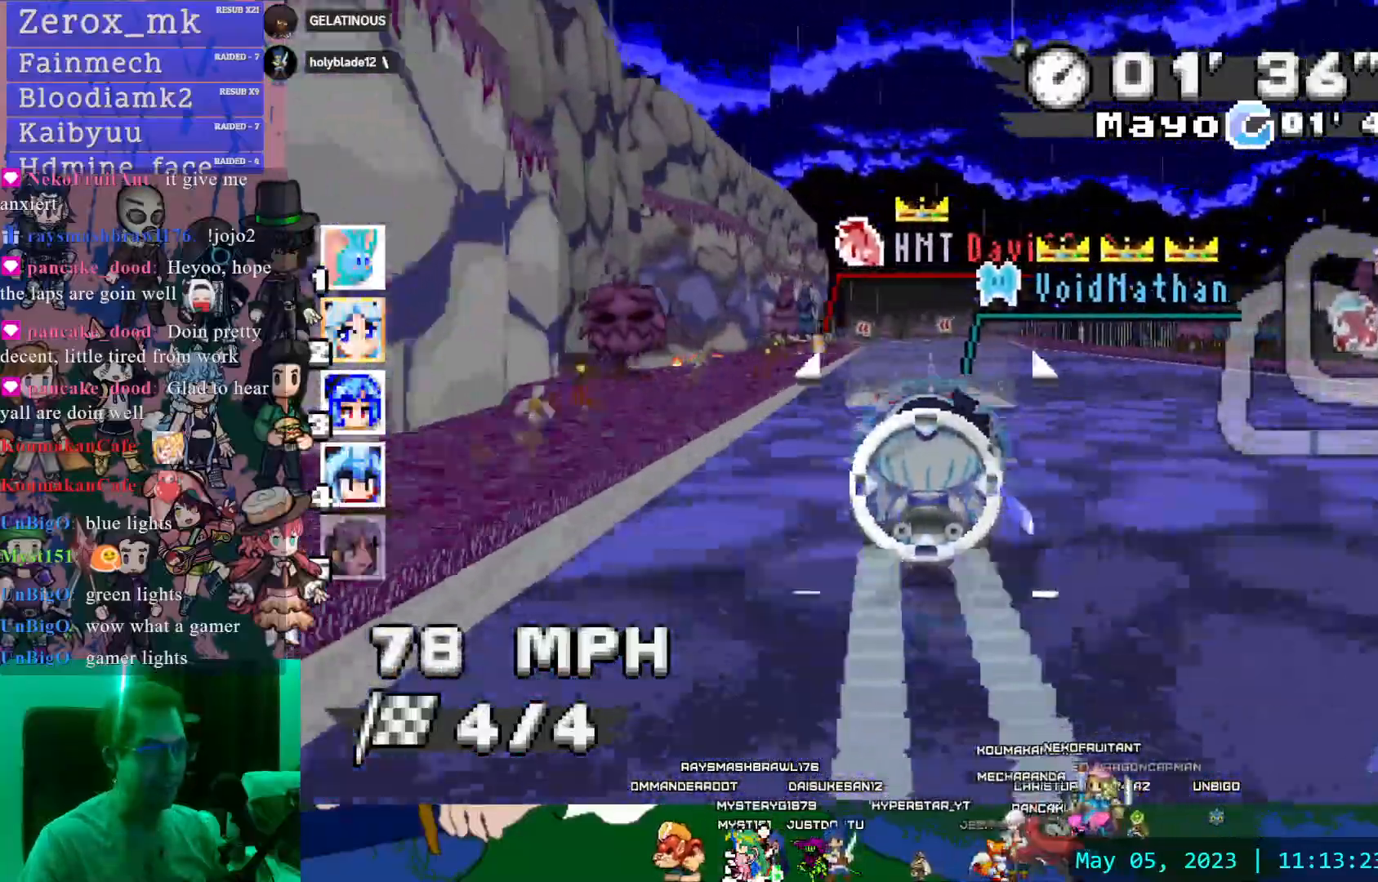
{"dt_ms": 500, "buttons": ["CROSS", "R1"], "left_stick": "down-right", "right_stick": "center", "events": [[83, "R1", "down"], [317, "left_stick", "down-right"]]}
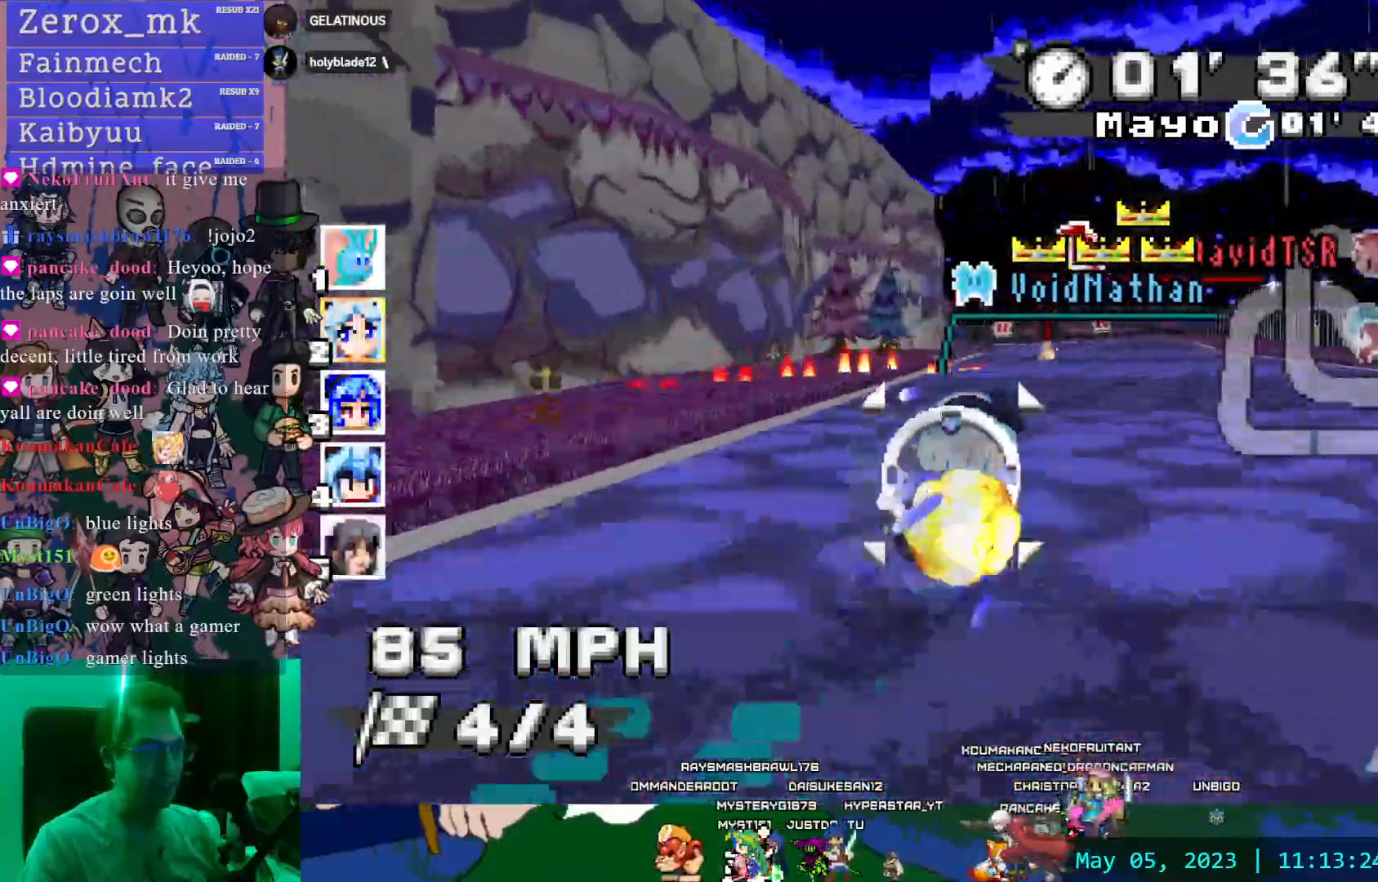
{"dt_ms": 500, "buttons": ["CROSS", "R1"], "left_stick": "down-right", "right_stick": "center", "events": [[67, "left_stick", "center"], [300, "left_stick", "down-right"]]}
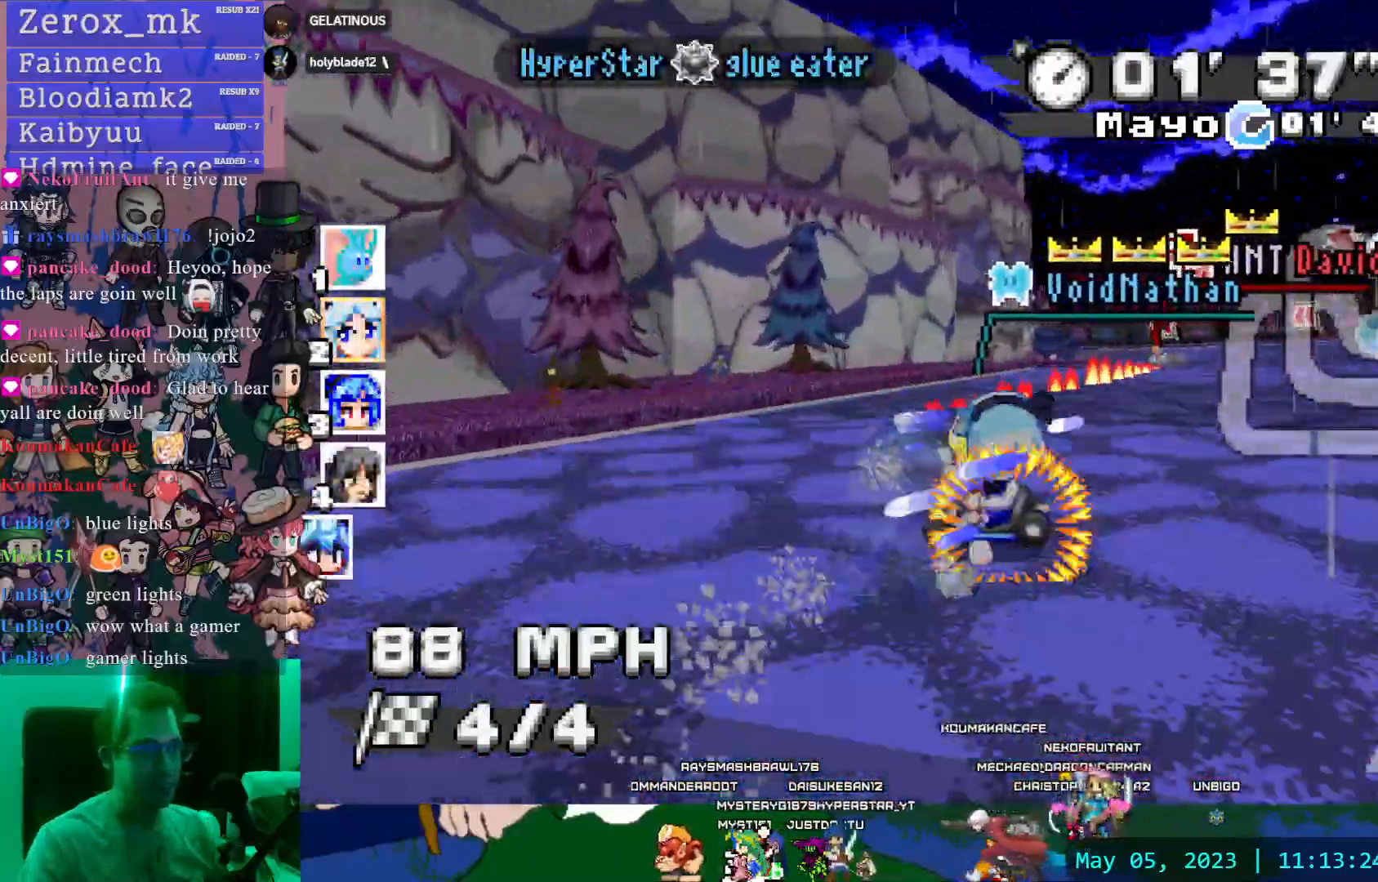
{"dt_ms": 500, "buttons": ["CROSS", "R1"], "left_stick": "down-right", "right_stick": "center", "events": [[300, "DPAD_DOWN", "down"], [400, "DPAD_DOWN", "up"]]}
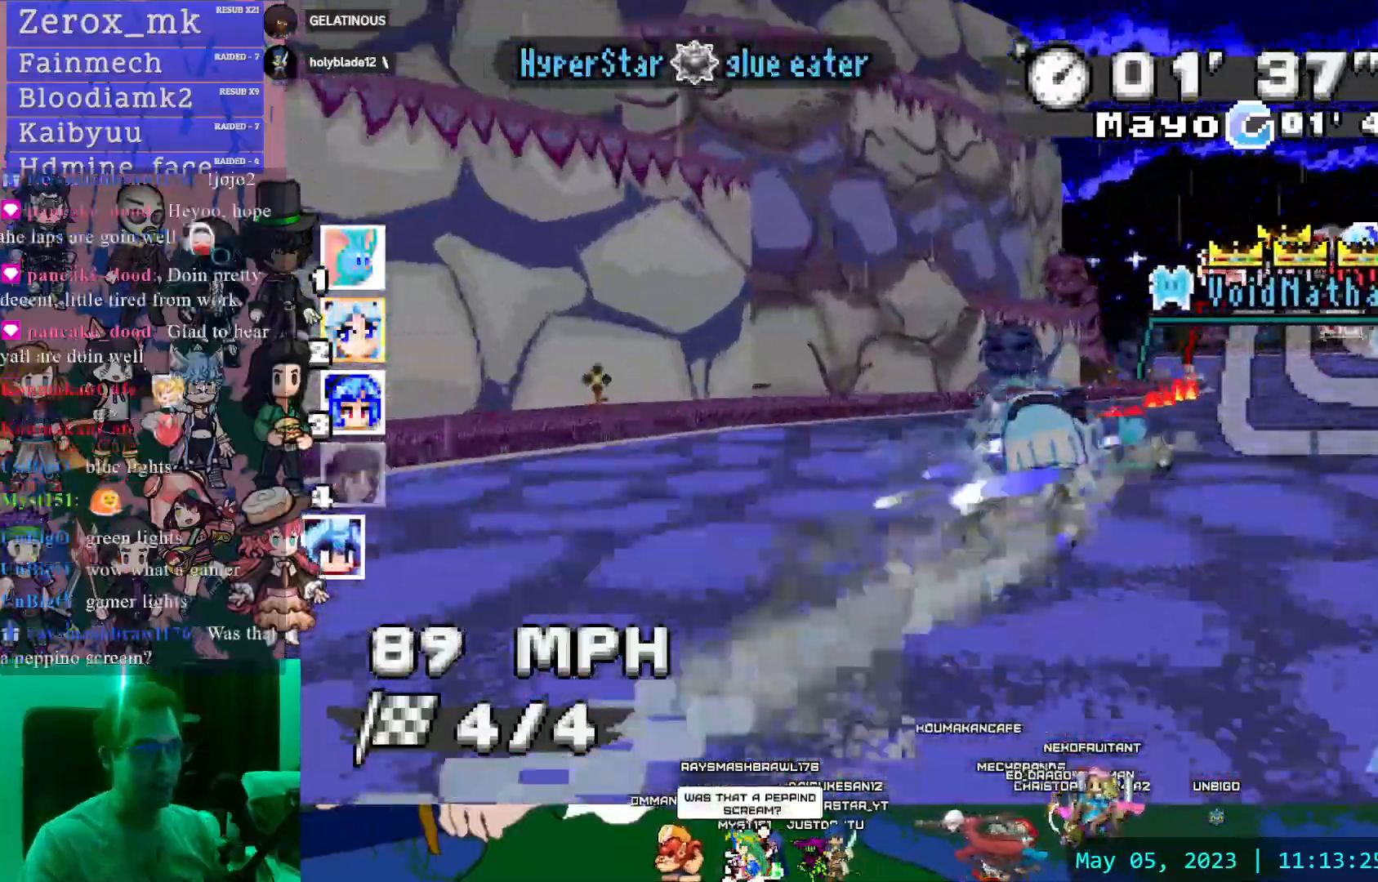
{"dt_ms": 500, "buttons": ["CROSS", "R1"], "left_stick": "down-right", "right_stick": "center", "events": []}
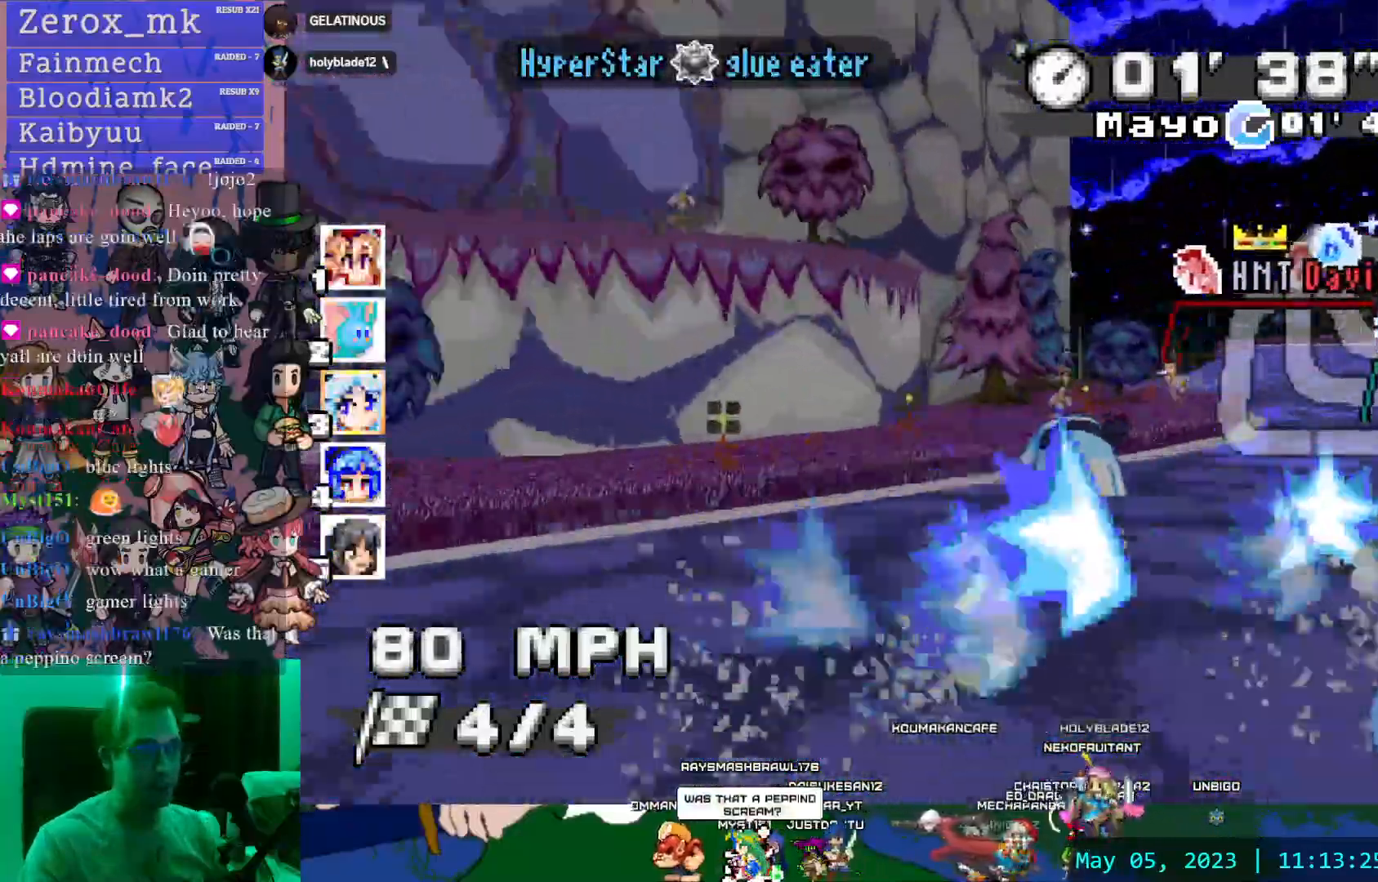
{"dt_ms": 500, "buttons": ["CROSS", "R1"], "left_stick": "left", "right_stick": "center", "events": [[50, "left_stick", "left"]]}
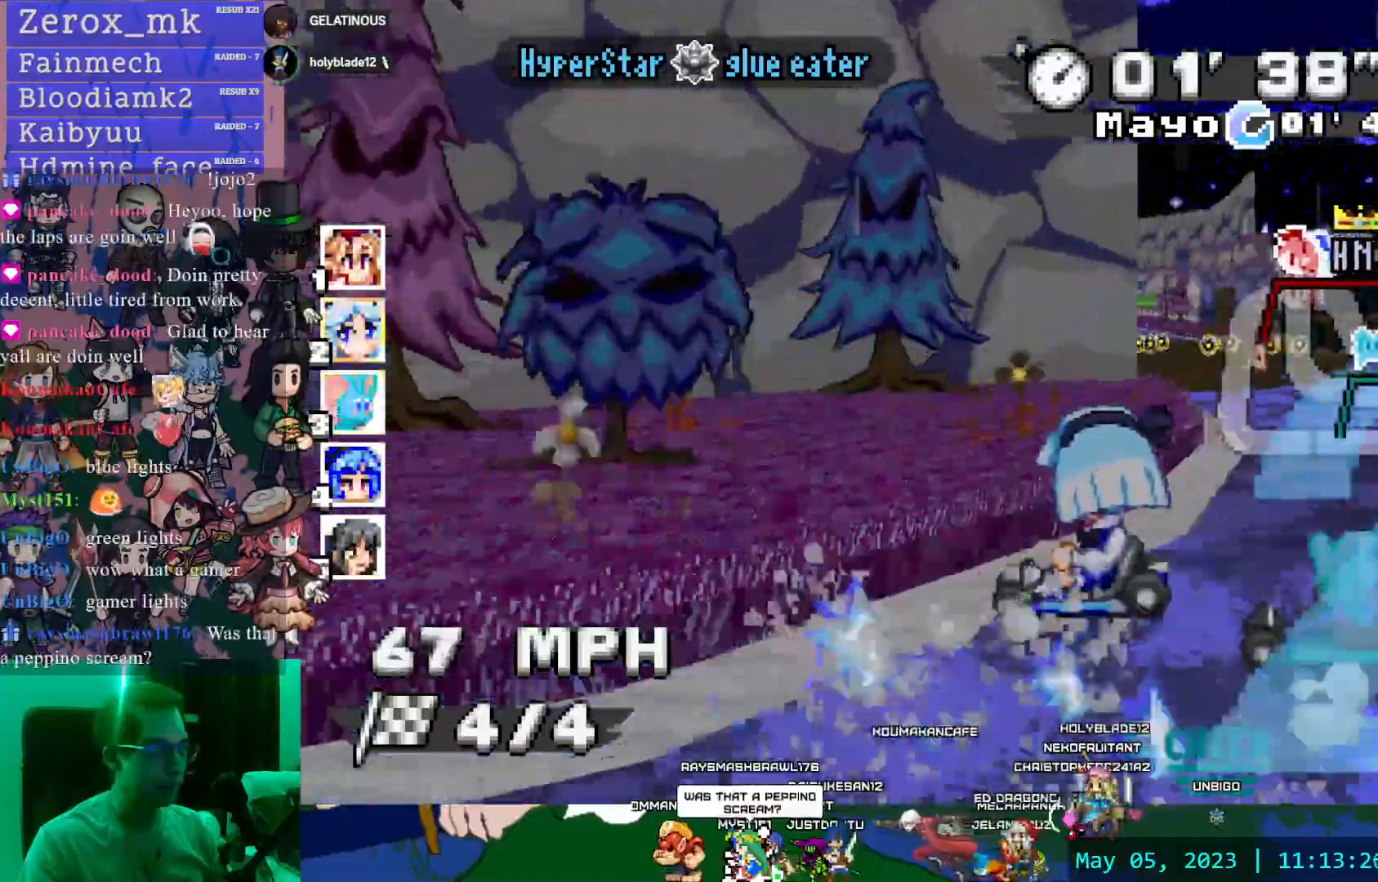
{"dt_ms": 500, "buttons": ["CROSS", "R1"], "left_stick": "center", "right_stick": "center", "events": [[50, "left_stick", "center"], [100, "left_stick", "right"], [400, "left_stick", "center"]]}
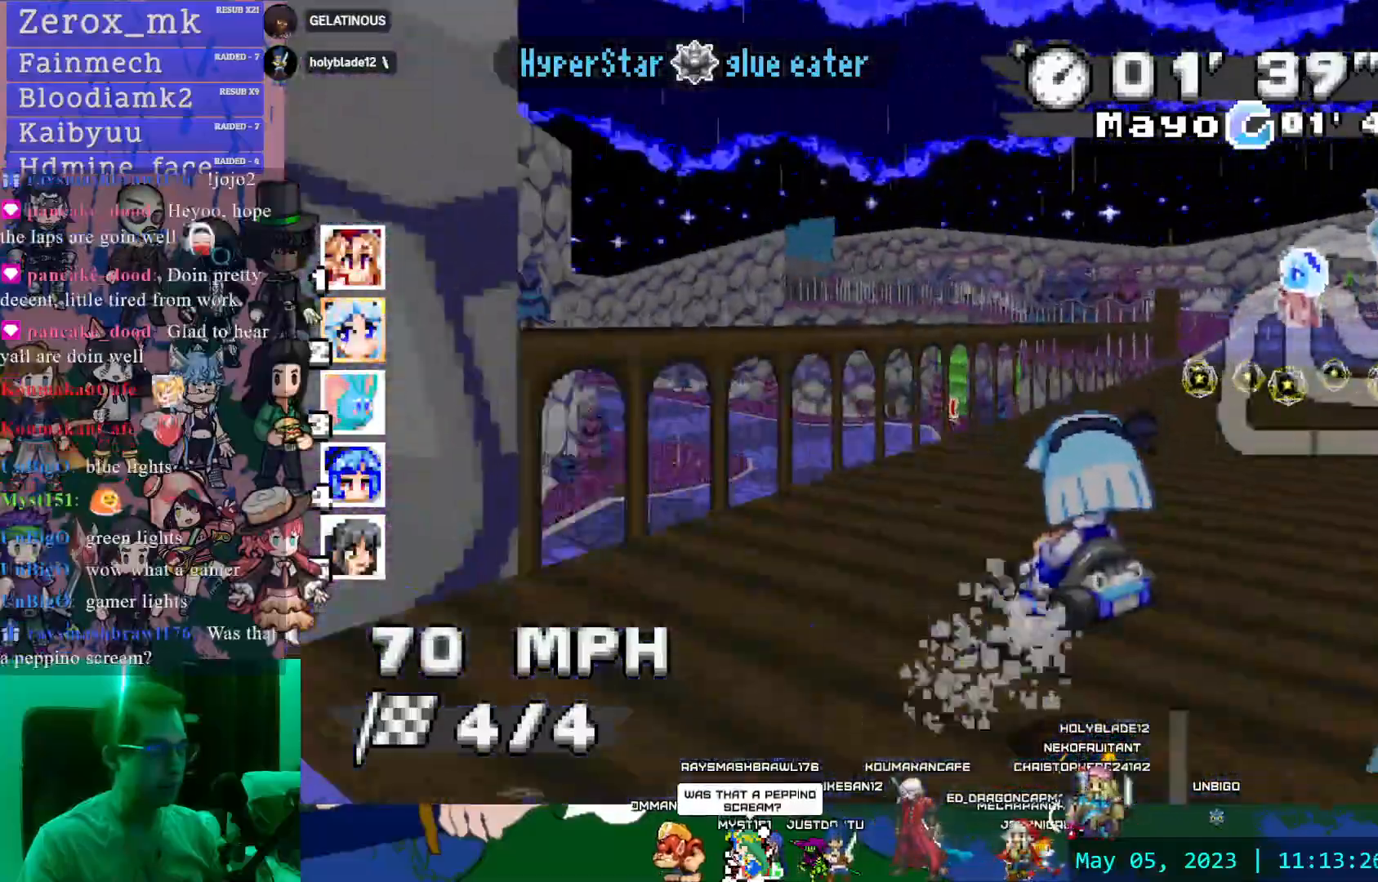
{"dt_ms": 500, "buttons": ["CROSS", "R1"], "left_stick": "down-right", "right_stick": "center", "events": [[67, "CIRCLE", "down"], [67, "left_stick", "down-right"], [117, "CIRCLE", "up"]]}
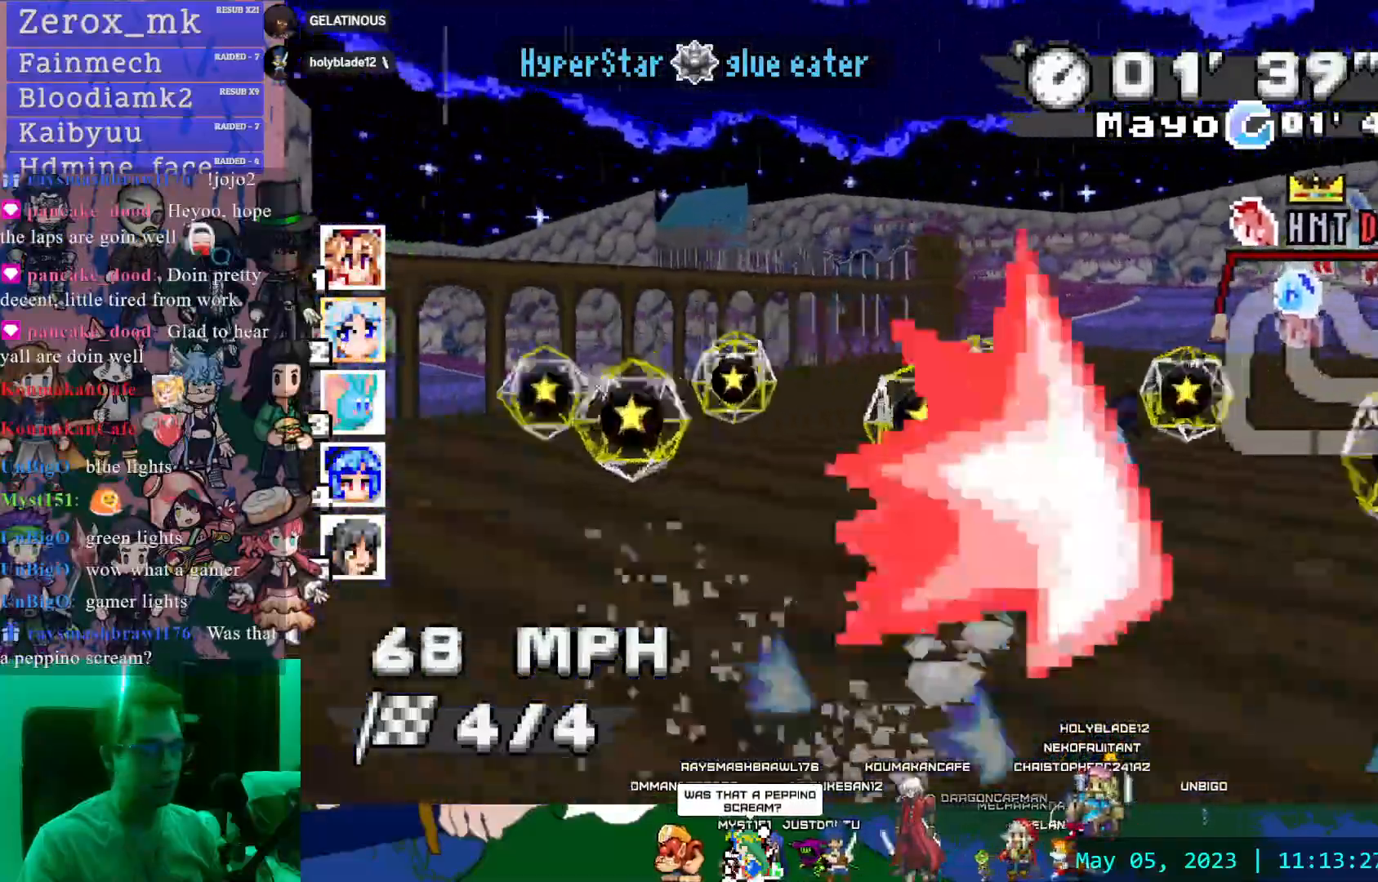
{"dt_ms": 500, "buttons": ["CROSS"], "left_stick": "right", "right_stick": "center", "events": [[33, "left_stick", "center"], [100, "left_stick", "down-right"], [350, "R1", "up"], [383, "left_stick", "right"]]}
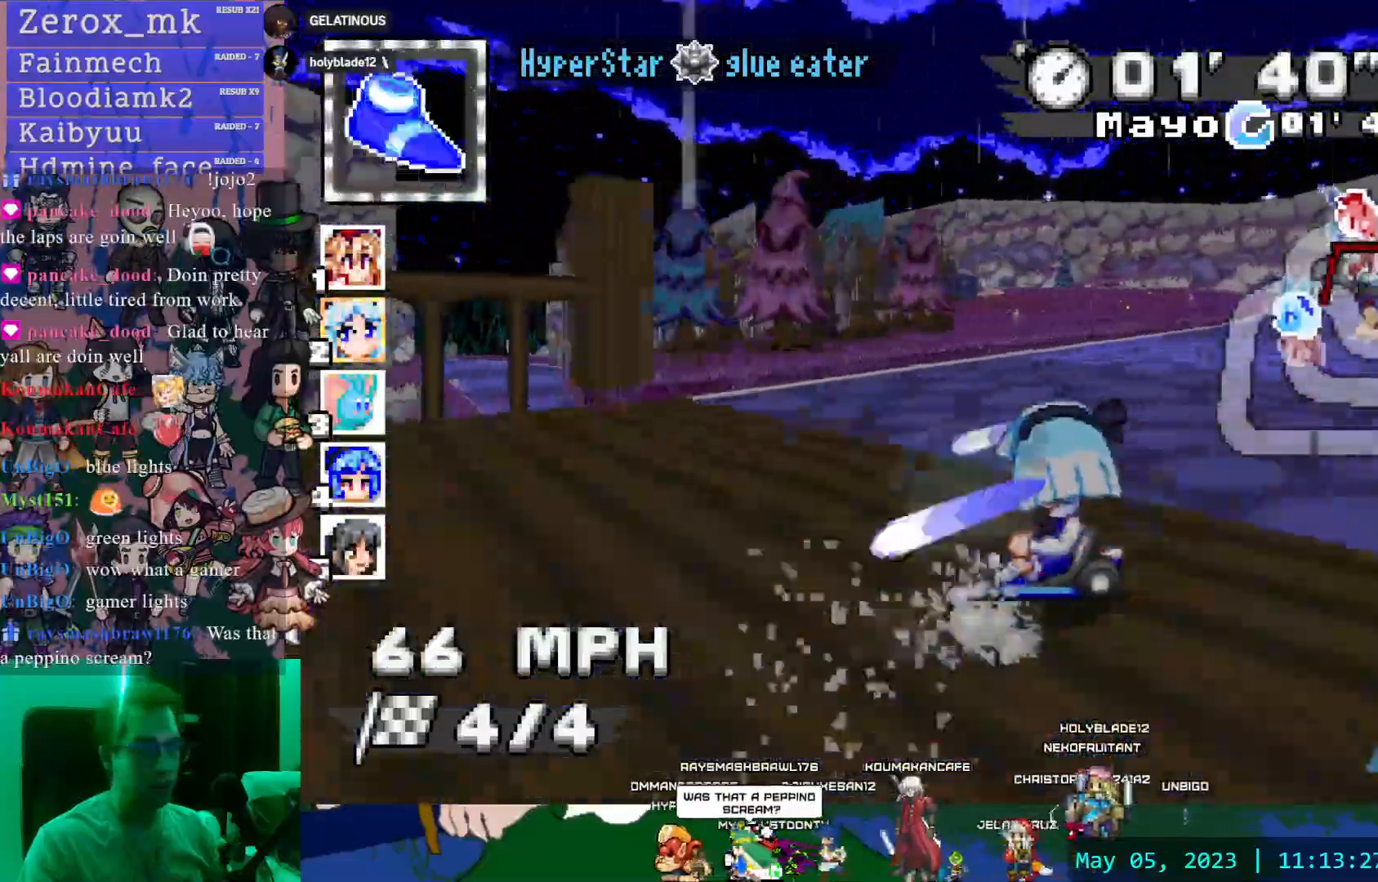
{"dt_ms": 500, "buttons": ["CROSS", "R1"], "left_stick": "center", "right_stick": "center", "events": [[200, "R1", "down"], [233, "left_stick", "left"], [383, "left_stick", "center"]]}
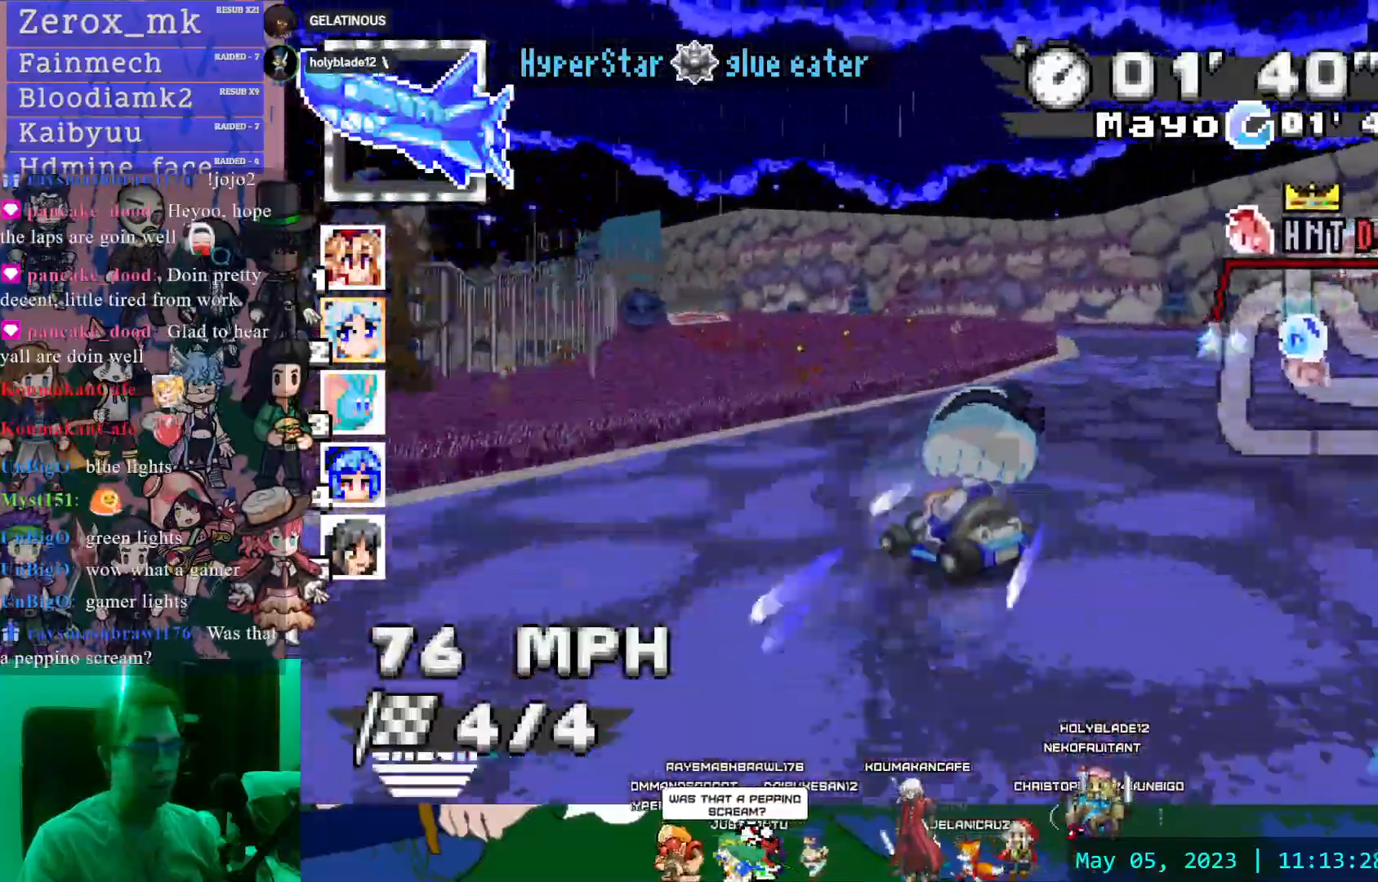
{"dt_ms": 500, "buttons": ["CROSS", "R1"], "left_stick": "left", "right_stick": "center", "events": [[17, "left_stick", "left"]]}
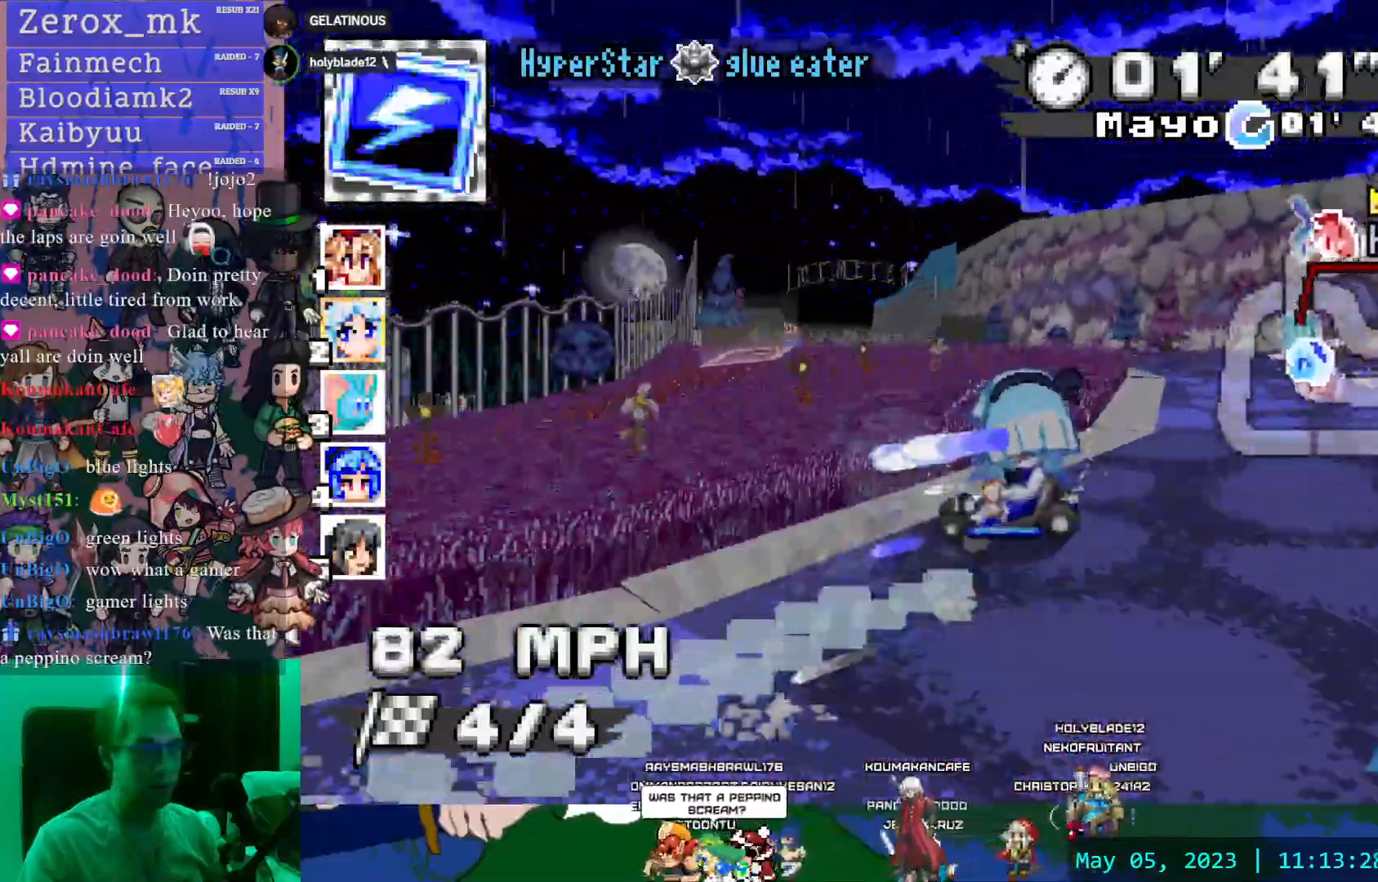
{"dt_ms": 500, "buttons": ["CROSS"], "left_stick": "down-right", "right_stick": "center", "events": [[317, "left_stick", "center"], [450, "left_stick", "down-right"], [467, "R1", "up"]]}
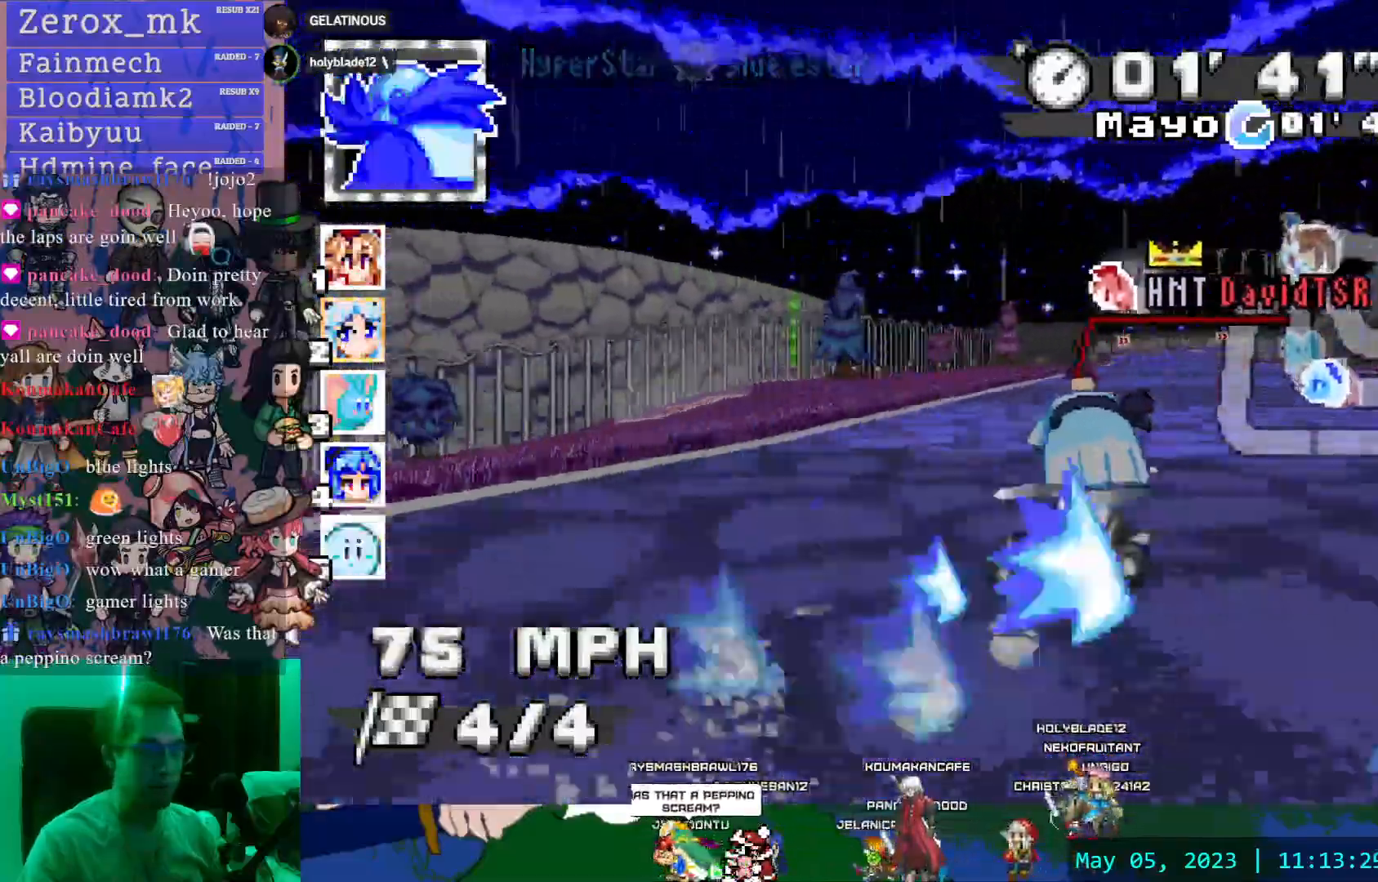
{"dt_ms": 500, "buttons": ["CROSS"], "left_stick": "center", "right_stick": "center"}
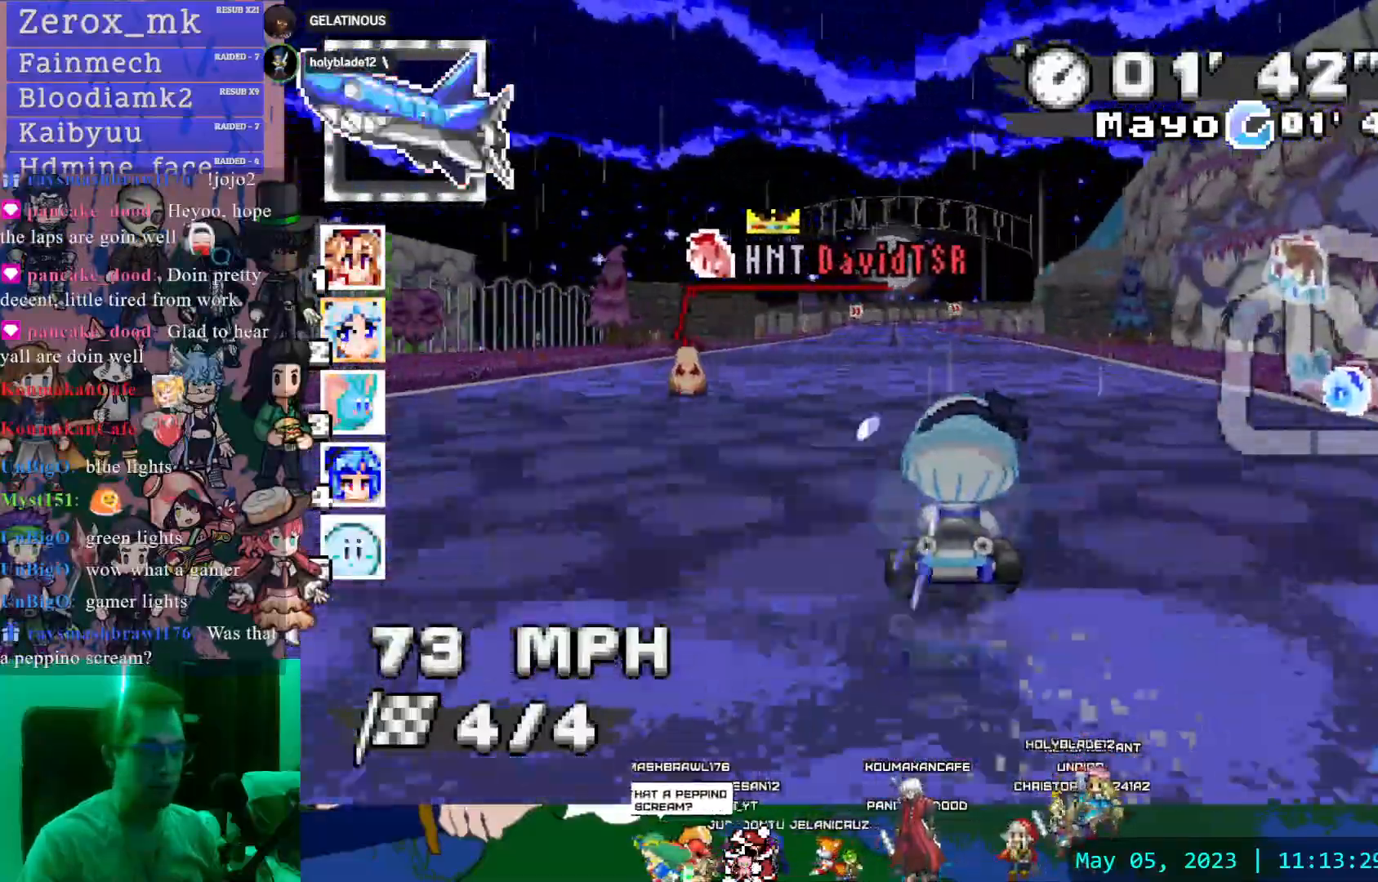
{"dt_ms": 500, "buttons": ["CROSS"], "left_stick": "left", "right_stick": "center", "events": [[367, "left_stick", "left"]]}
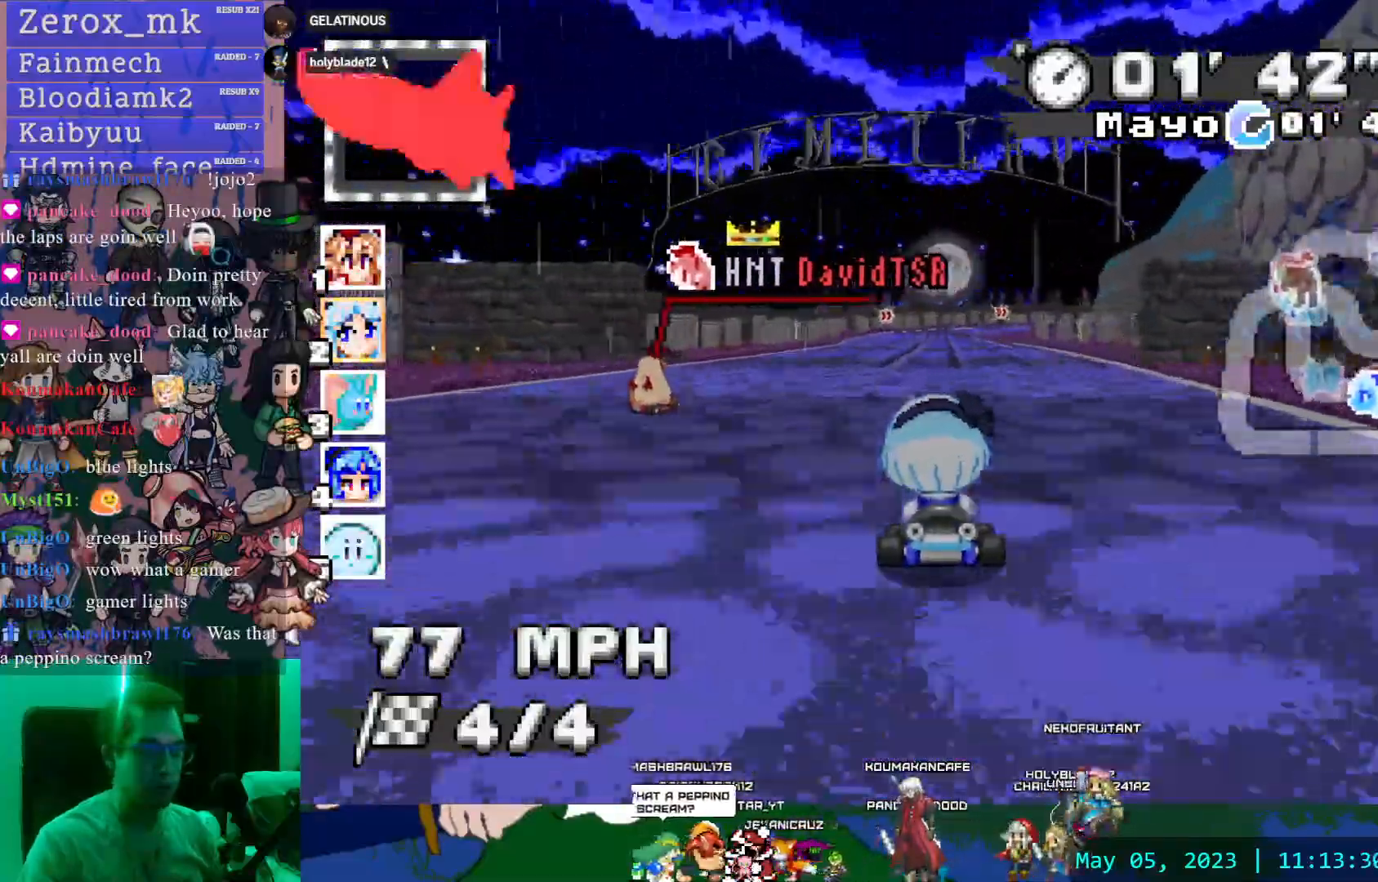
{"dt_ms": 500, "buttons": ["CROSS"], "left_stick": "down-right", "right_stick": "center", "events": [[50, "left_stick", "center"], [300, "left_stick", "down-right"]]}
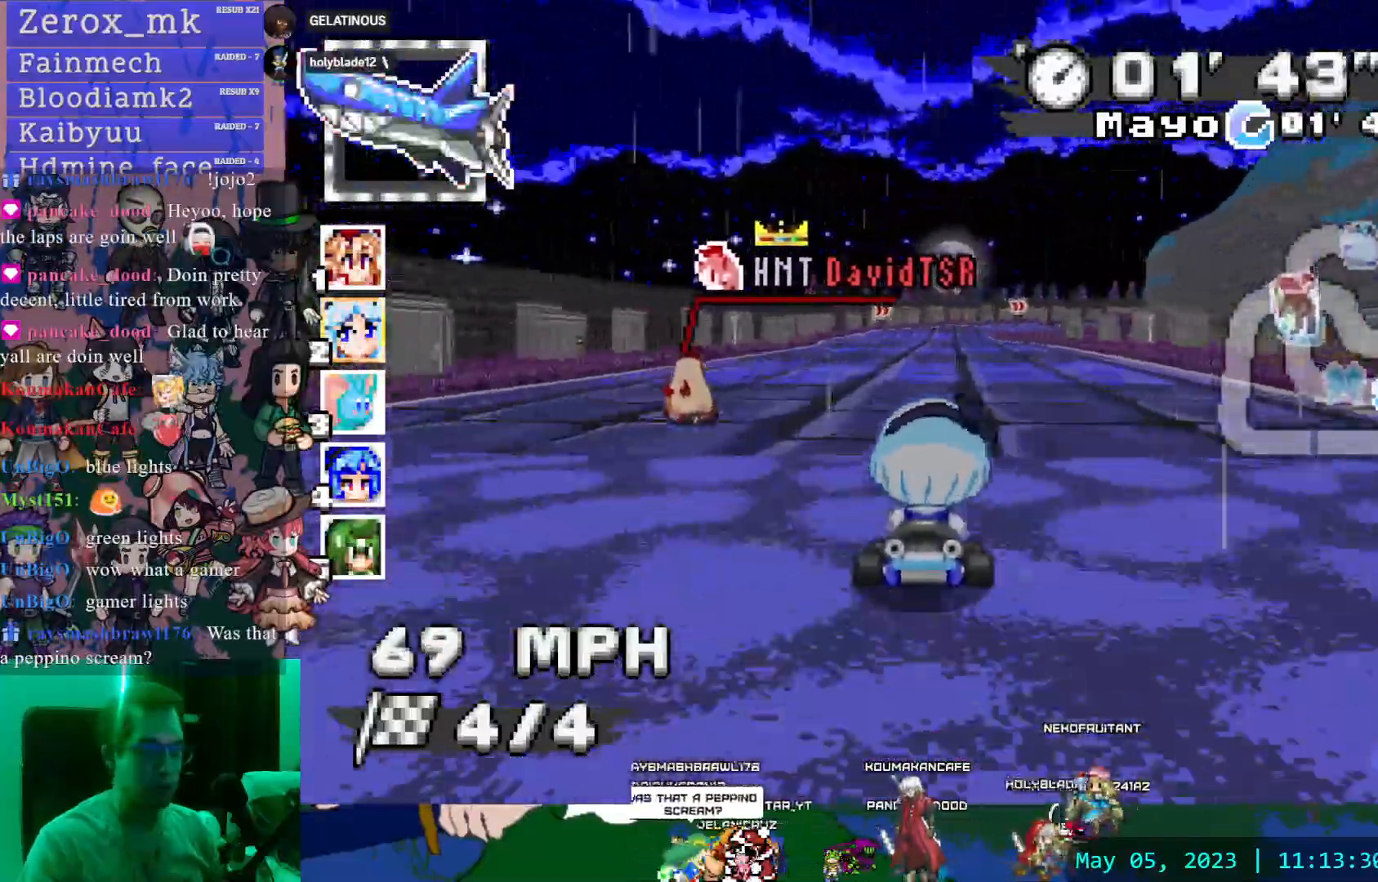
{"dt_ms": 500, "buttons": ["CROSS"], "left_stick": "left", "right_stick": "center", "events": [[33, "left_stick", "center"], [450, "left_stick", "left"]]}
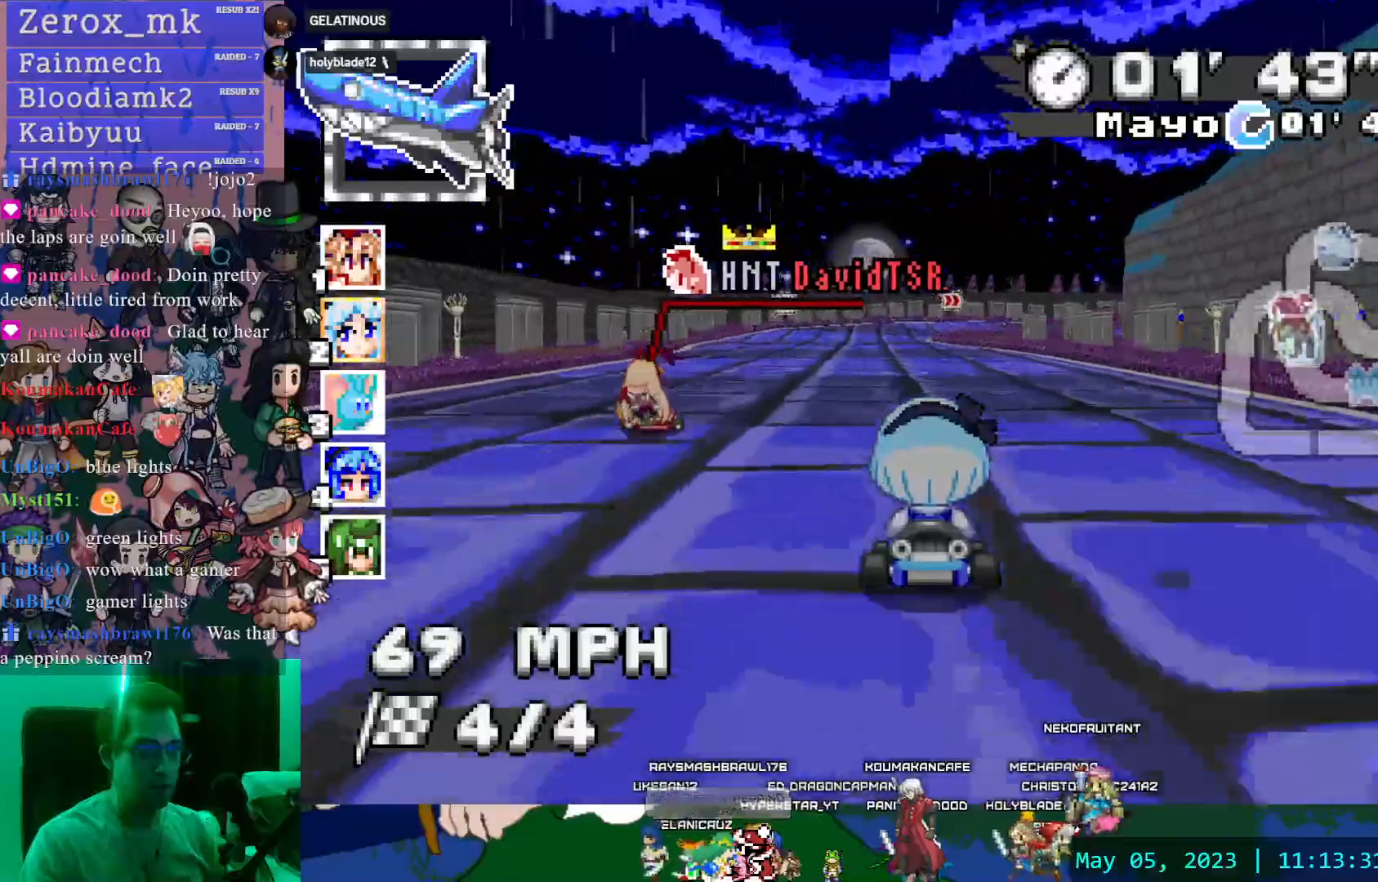
{"dt_ms": 1000, "buttons": ["CROSS", "R1"], "left_stick": "center", "right_stick": "center"}
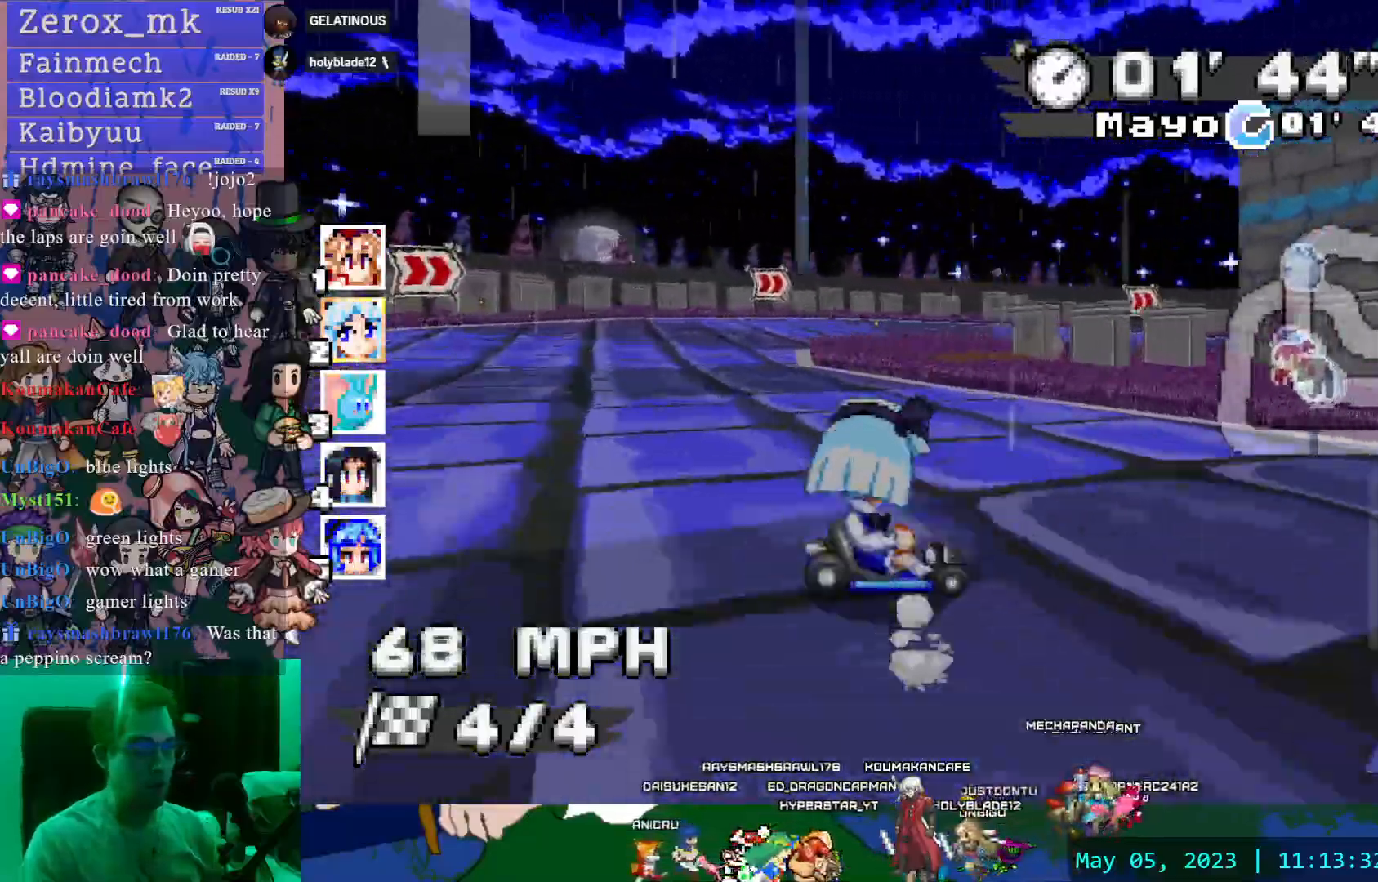
{"dt_ms": 500, "buttons": ["CROSS", "CIRCLE", "R1"], "left_stick": "right", "right_stick": "center", "events": [[17, "left_stick", "left"], [317, "left_stick", "right"], [483, "CIRCLE", "down"]]}